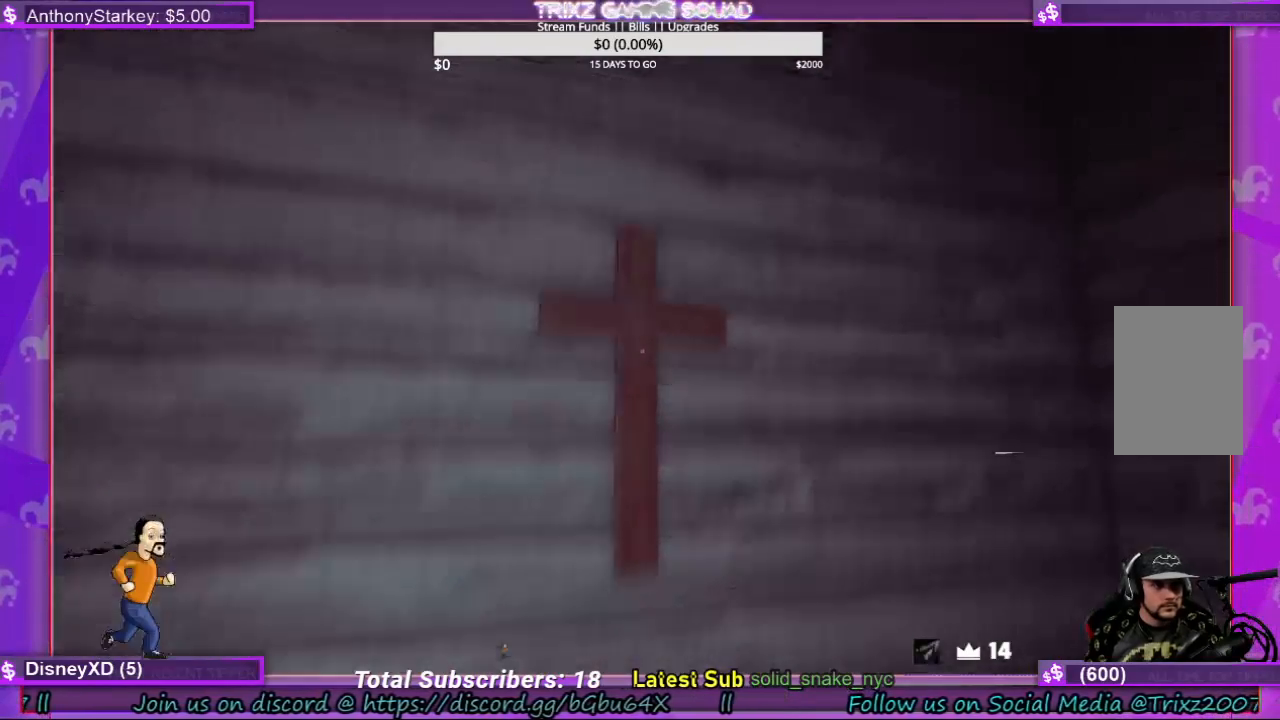
Gameplay with keyboard and mouse; each line is a JSON object with the keys and mouse buttons held at the frame after it. "events" lists presses ("down") and releases ("up") of "a", "ctrl", "d", "e", "f", "q", "r", "s", "shift", "space", "tab", "w", "mouse_left", "mouse_wheel", "mouse_right" and "mouse_mb5" between this image and that frame as [ms after this image, input, new state], when the widget could be followed in between. "mouse_left", "mouse_wheel", "mouse_right", "mouse_mb5" = the "left", "wheel", "right", "mb5" buttons of the "mouse" list. No other keys are recorded. "wheel" means that the mouse wheel is clicked or scrolled. Mouse movement is not recorded.
{"keys": [], "mouse": [], "events": []}
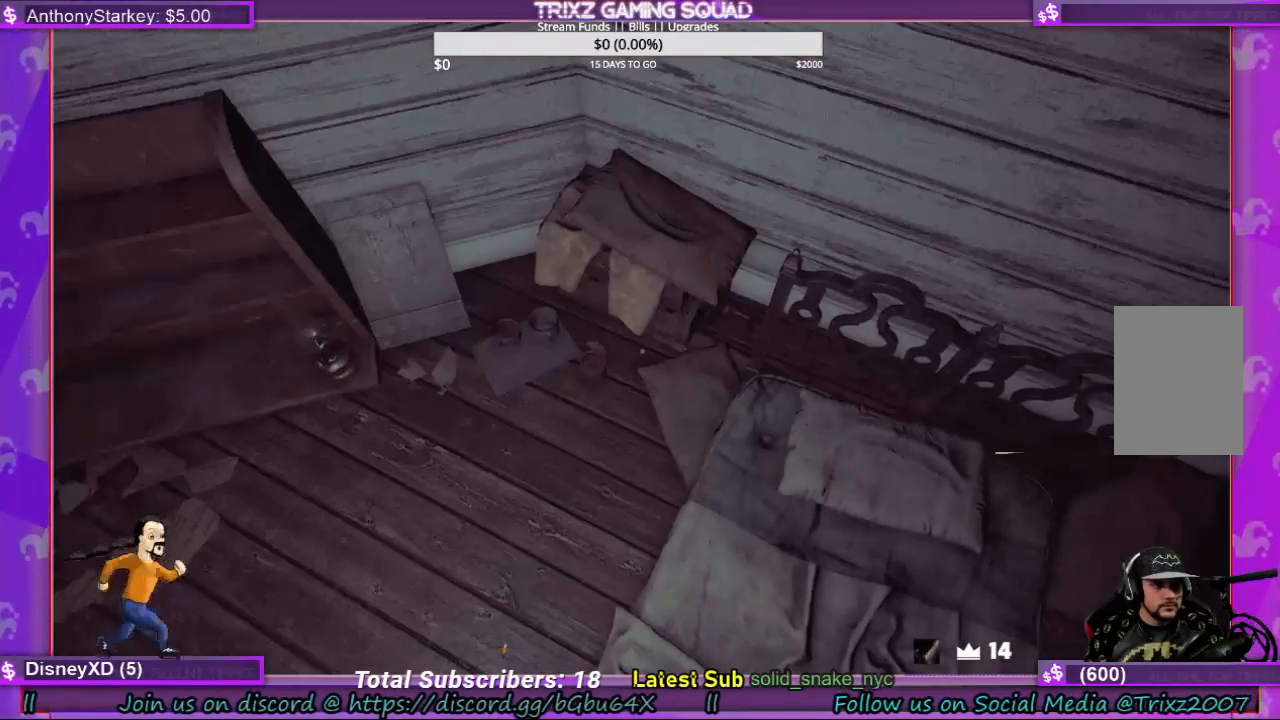
{"keys": ["shift", "w"], "mouse": [], "events": [[333, "w", "down"], [400, "shift", "down"]]}
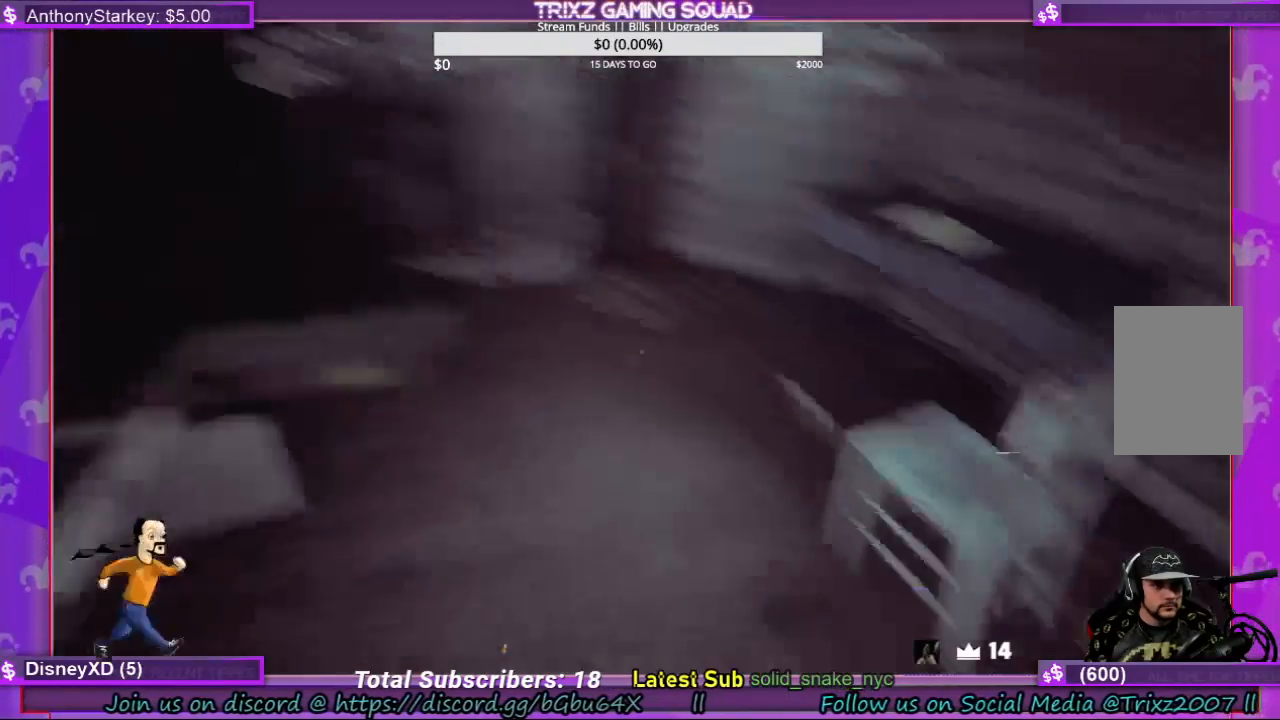
{"keys": ["d", "w"], "mouse": [], "events": [[300, "shift", "up"], [500, "d", "down"]]}
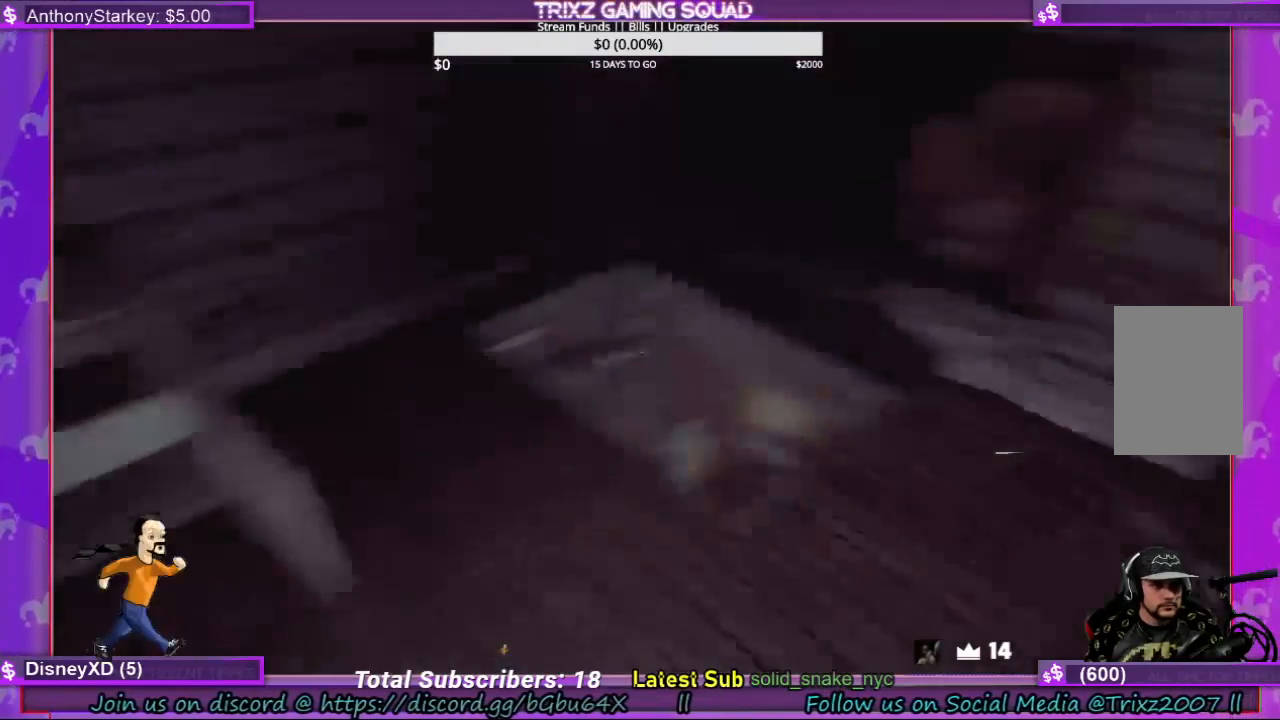
{"keys": [], "mouse": [], "events": [[33, "shift", "down"], [200, "shift", "up"], [333, "w", "up"], [367, "d", "up"]]}
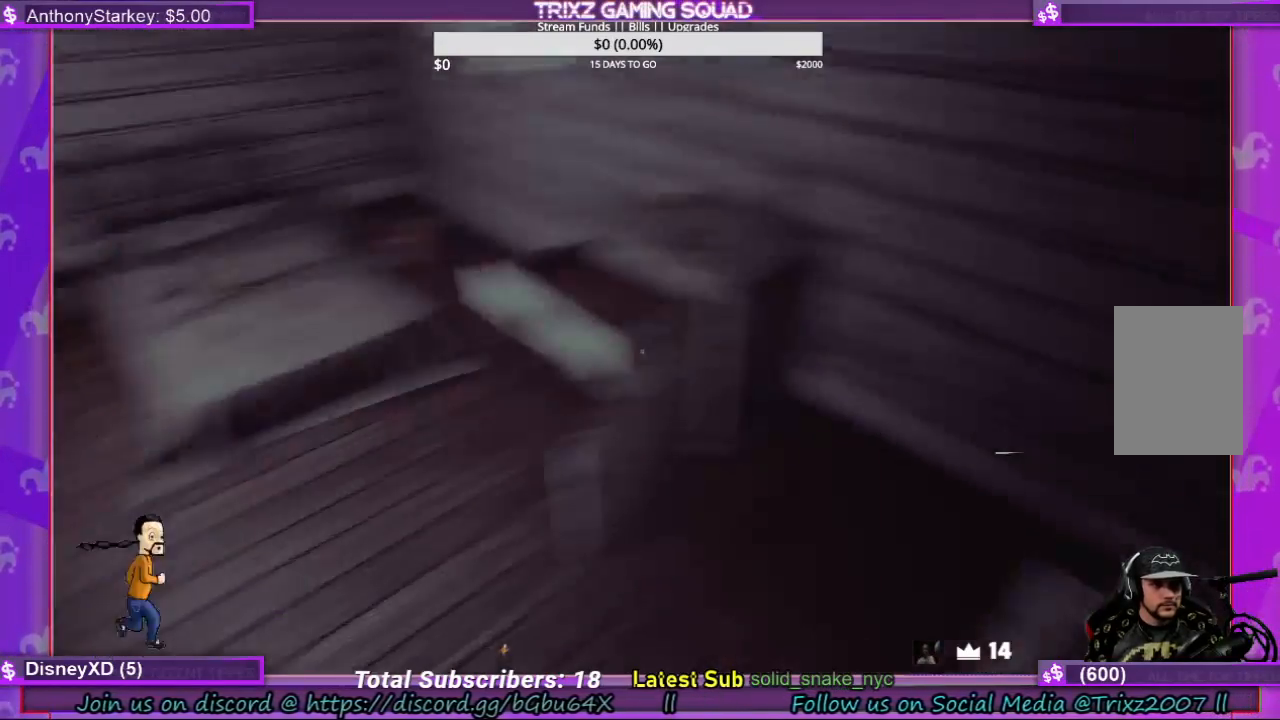
{"keys": ["d"], "mouse": [], "events": [[267, "d", "down"]]}
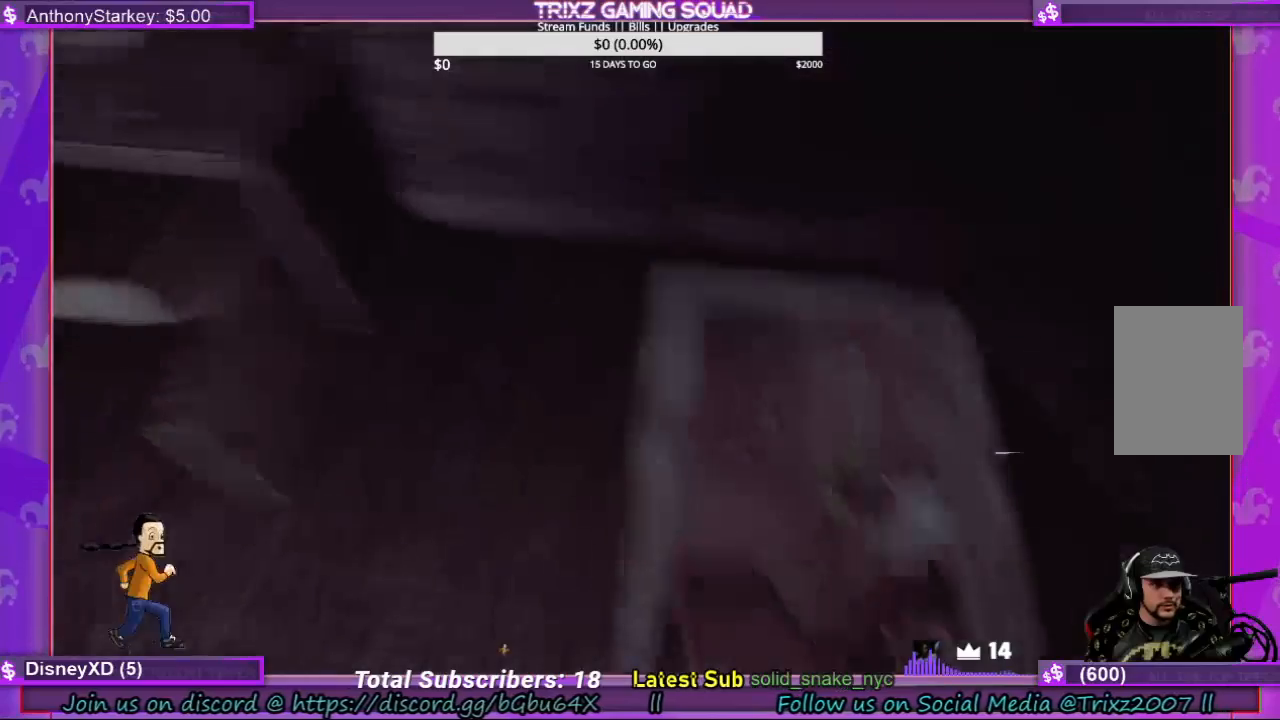
{"keys": ["d", "w"], "mouse": [], "events": [[33, "w", "down"], [67, "d", "up"], [333, "d", "down"], [467, "d", "up"], [500, "d", "down"]]}
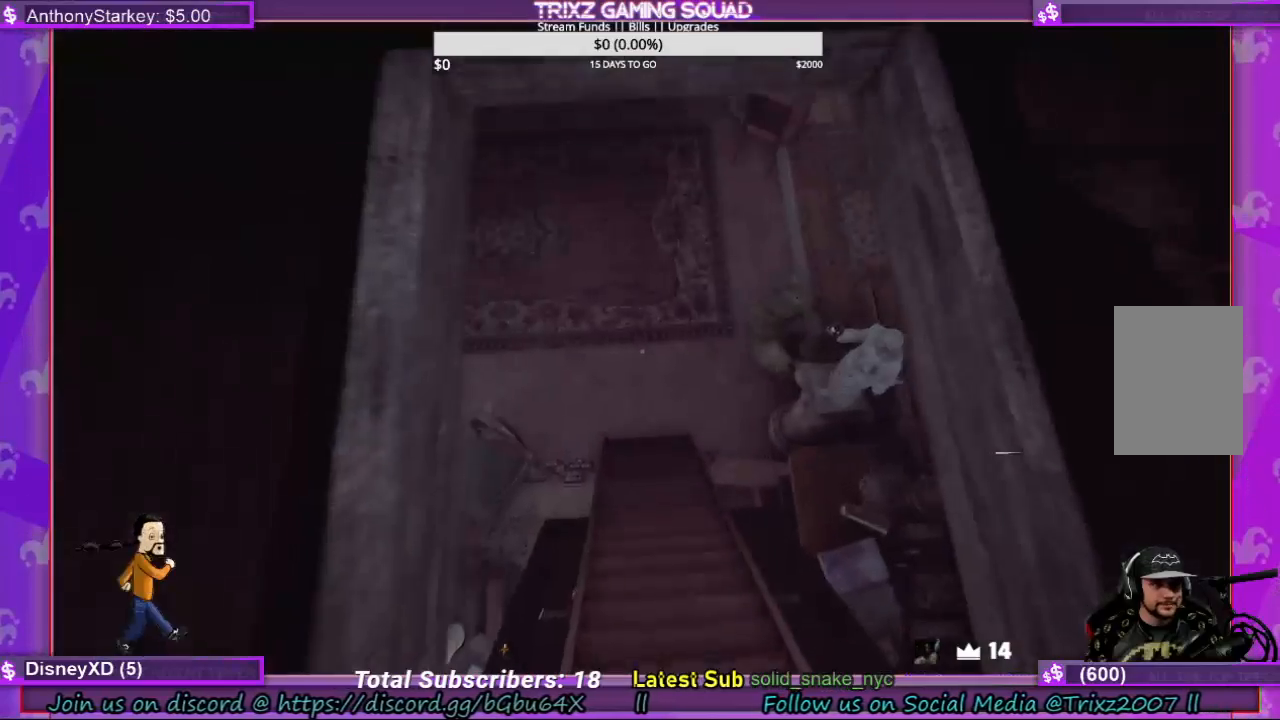
{"keys": ["d", "w"], "mouse": [], "events": [[100, "d", "up"], [300, "d", "down"]]}
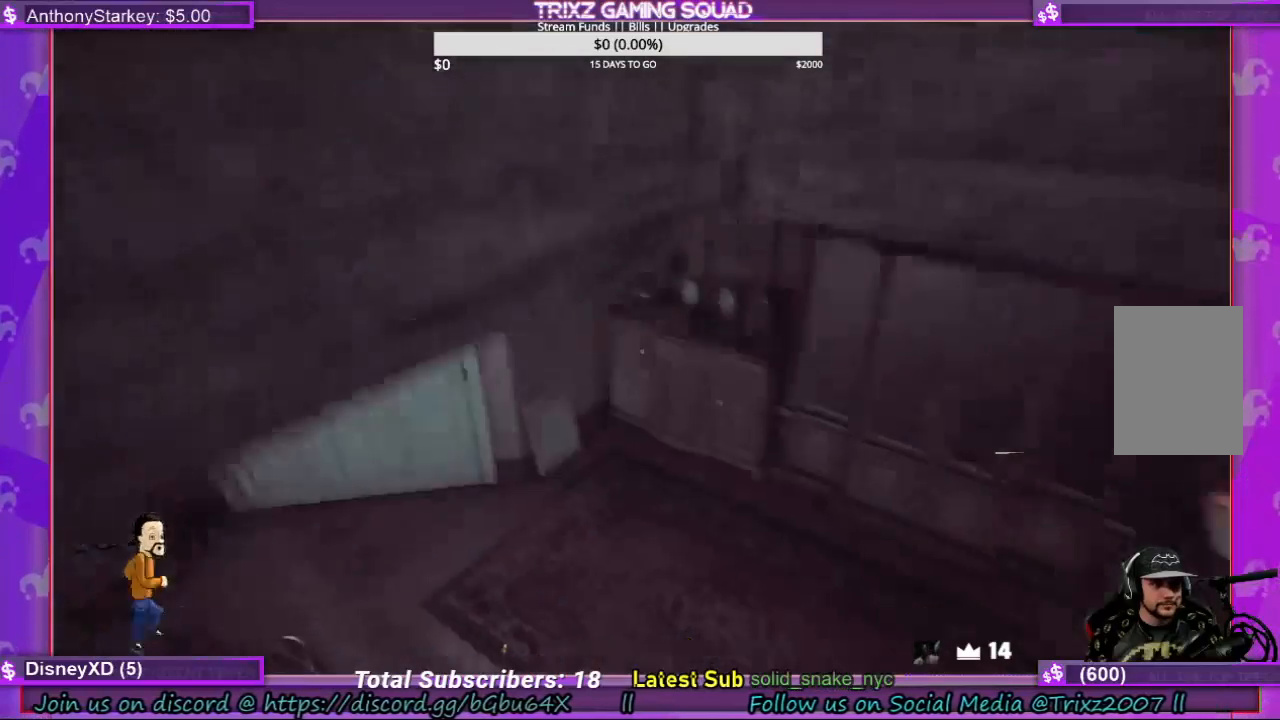
{"keys": ["d", "w"], "mouse": [], "events": []}
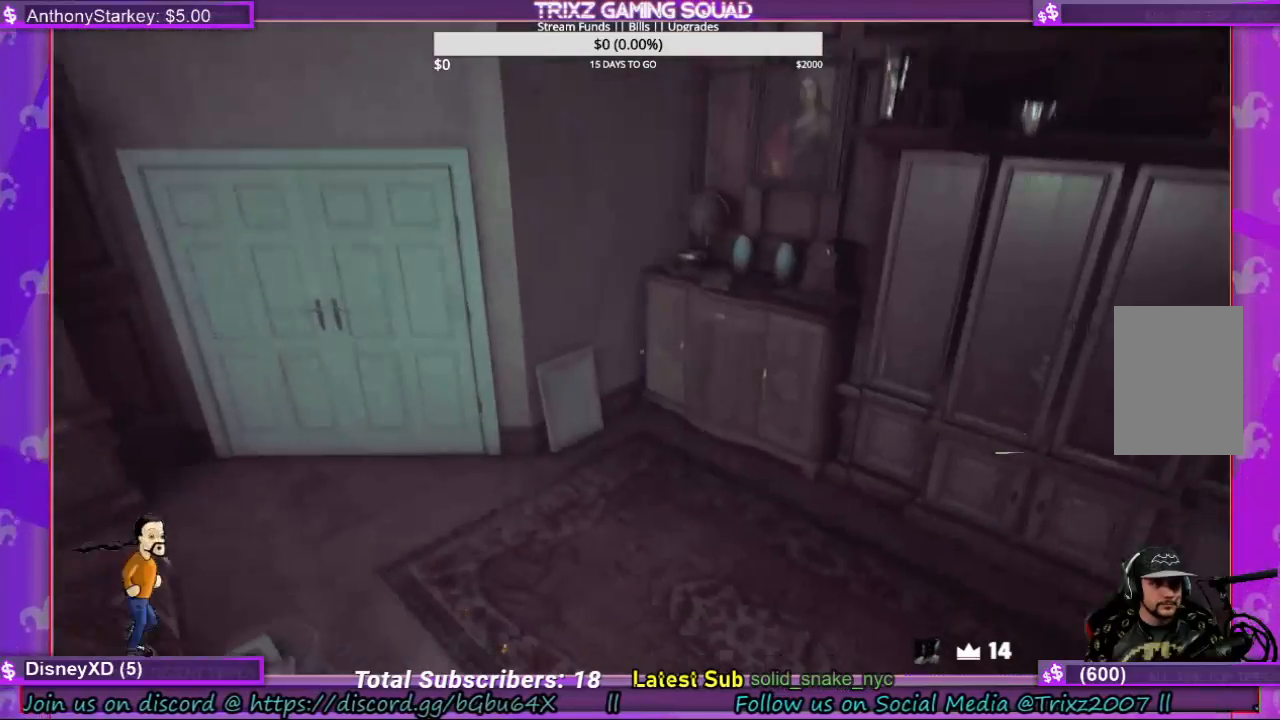
{"keys": ["w"], "mouse": [], "events": [[300, "d", "up"]]}
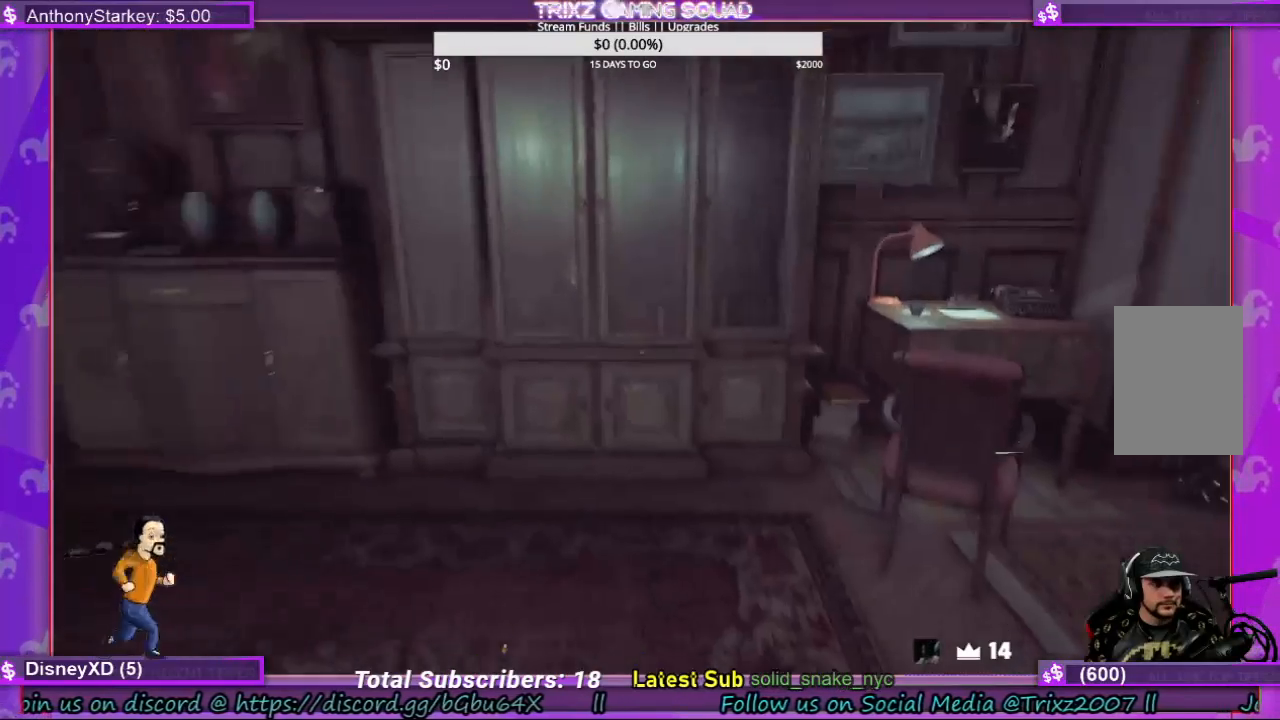
{"keys": ["a", "shift", "w"], "mouse": [], "events": [[300, "a", "down"], [333, "shift", "down"]]}
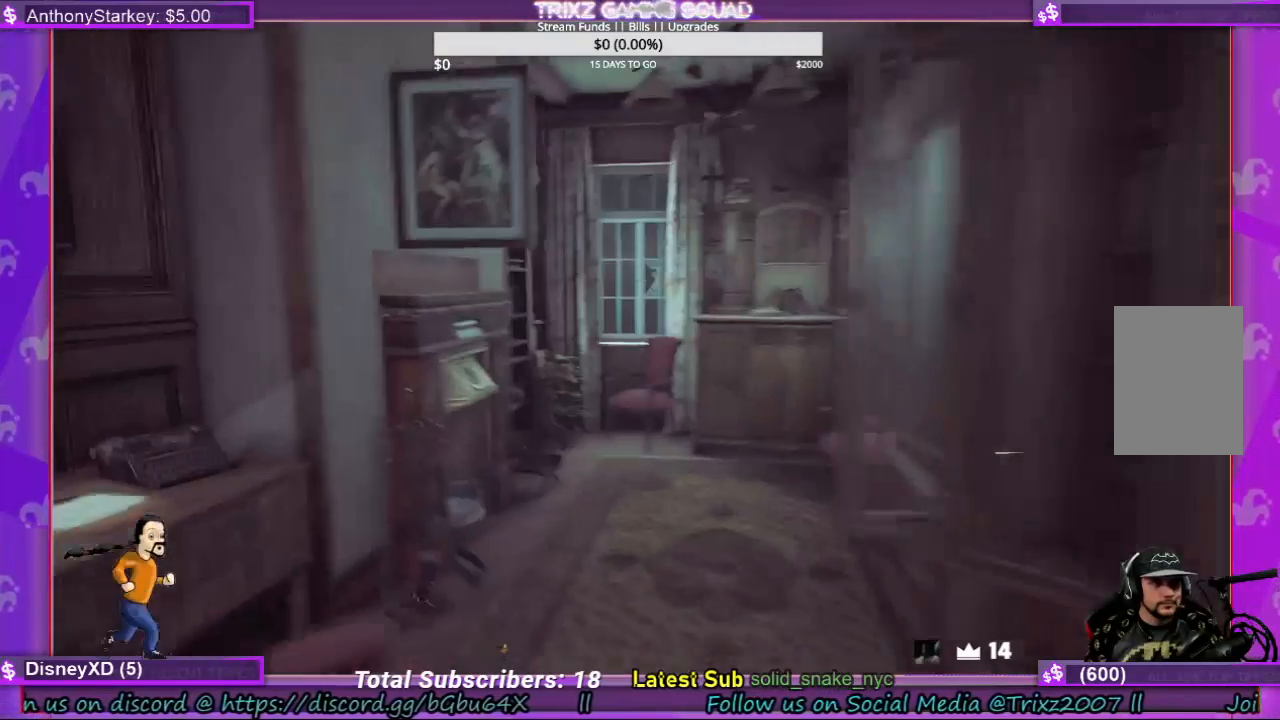
{"keys": [], "mouse": [], "events": [[33, "a", "up"], [33, "shift", "up"], [133, "w", "up"]]}
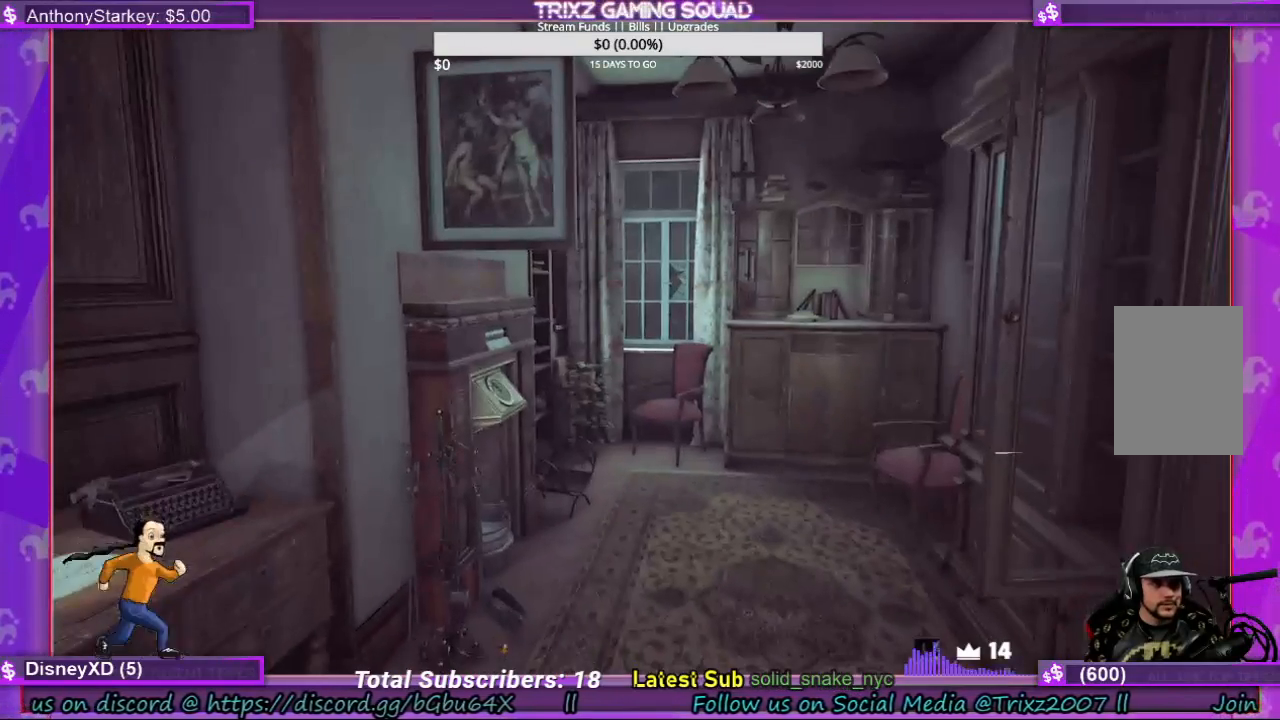
{"keys": [], "mouse": [], "events": [[400, "w", "down"], [433, "w", "up"]]}
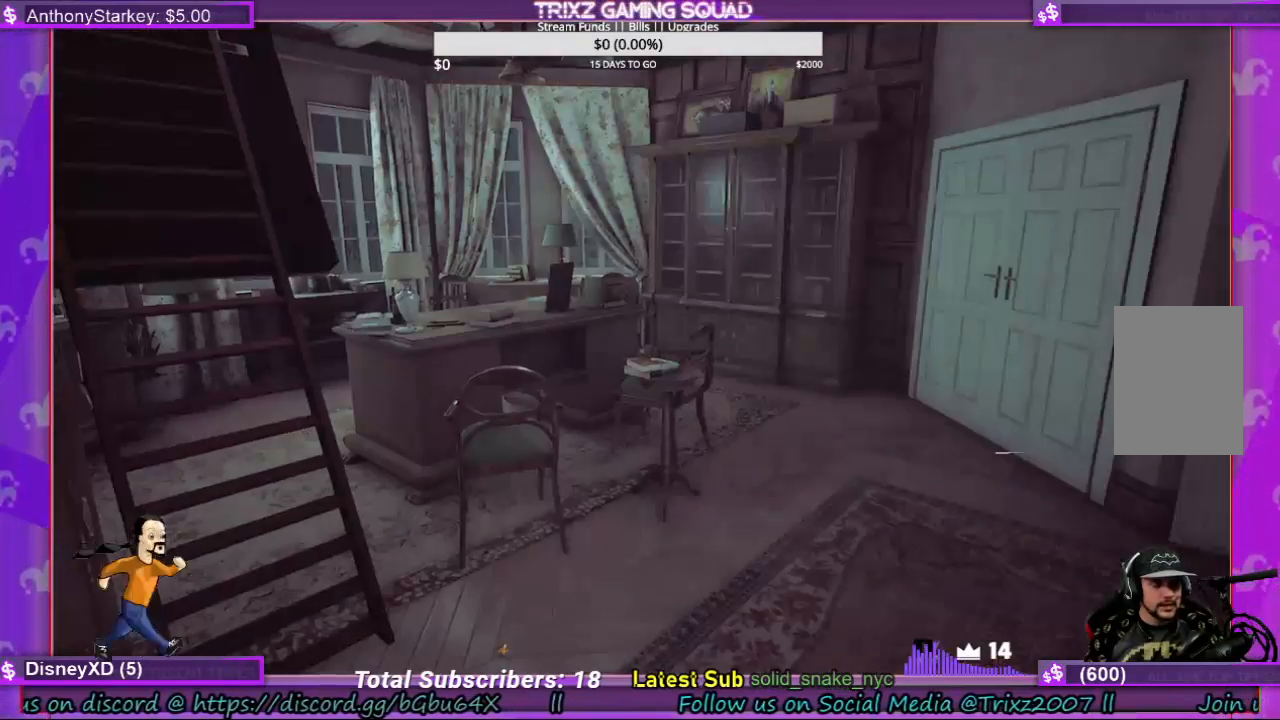
{"keys": [], "mouse": [], "events": [[67, "w", "down"], [333, "w", "up"]]}
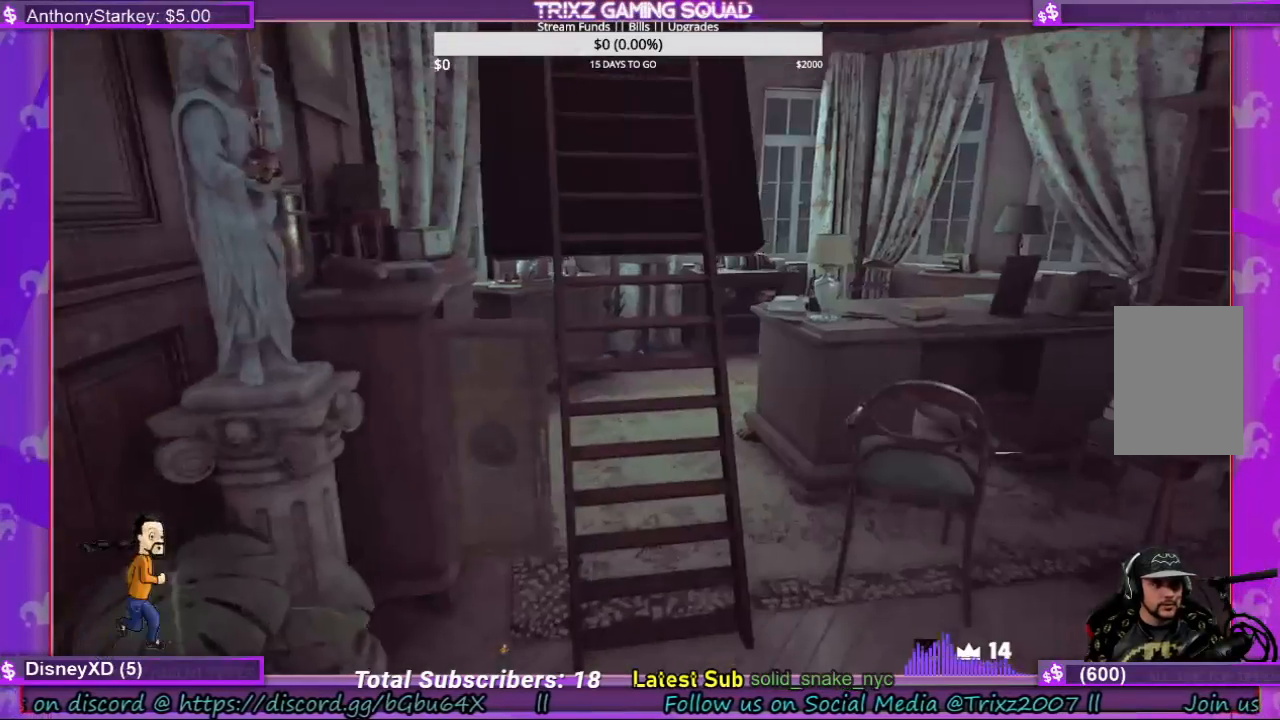
{"keys": ["w"], "mouse": [], "events": [[300, "w", "down"]]}
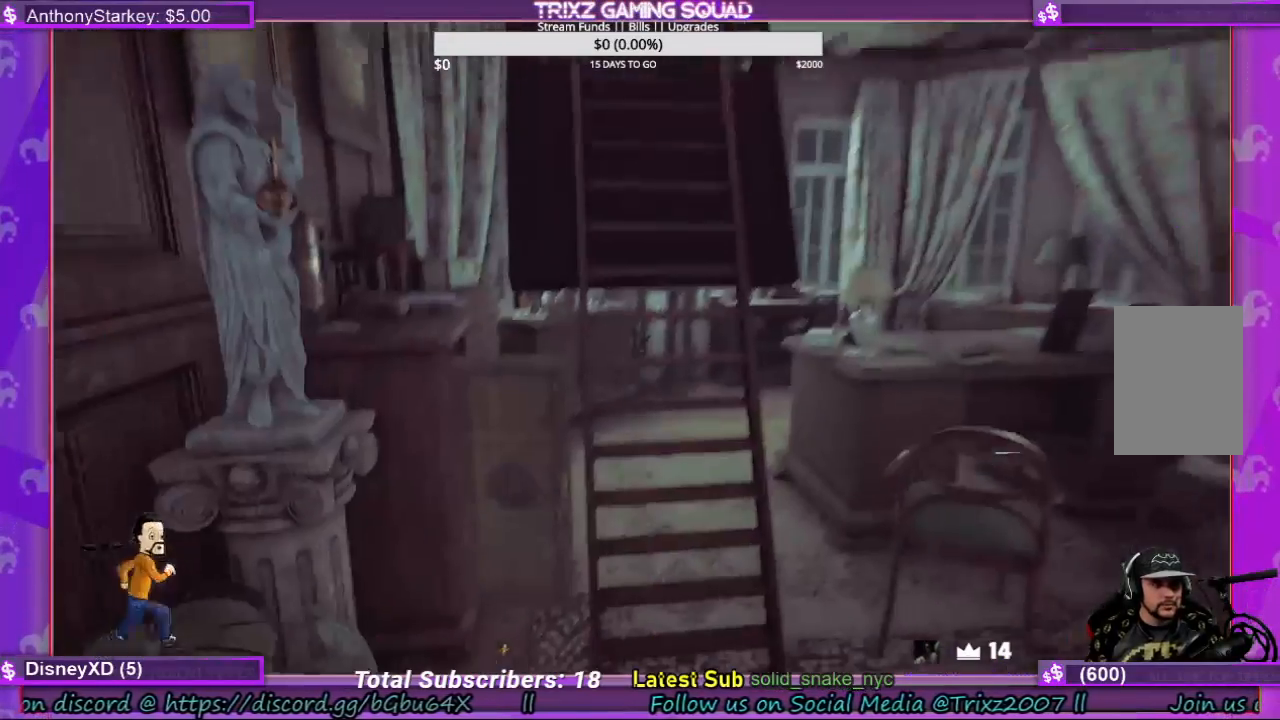
{"keys": [], "mouse": [], "events": [[133, "mouse_left", "down"], [167, "w", "up"], [267, "mouse_left", "up"], [333, "w", "down"], [433, "w", "up"]]}
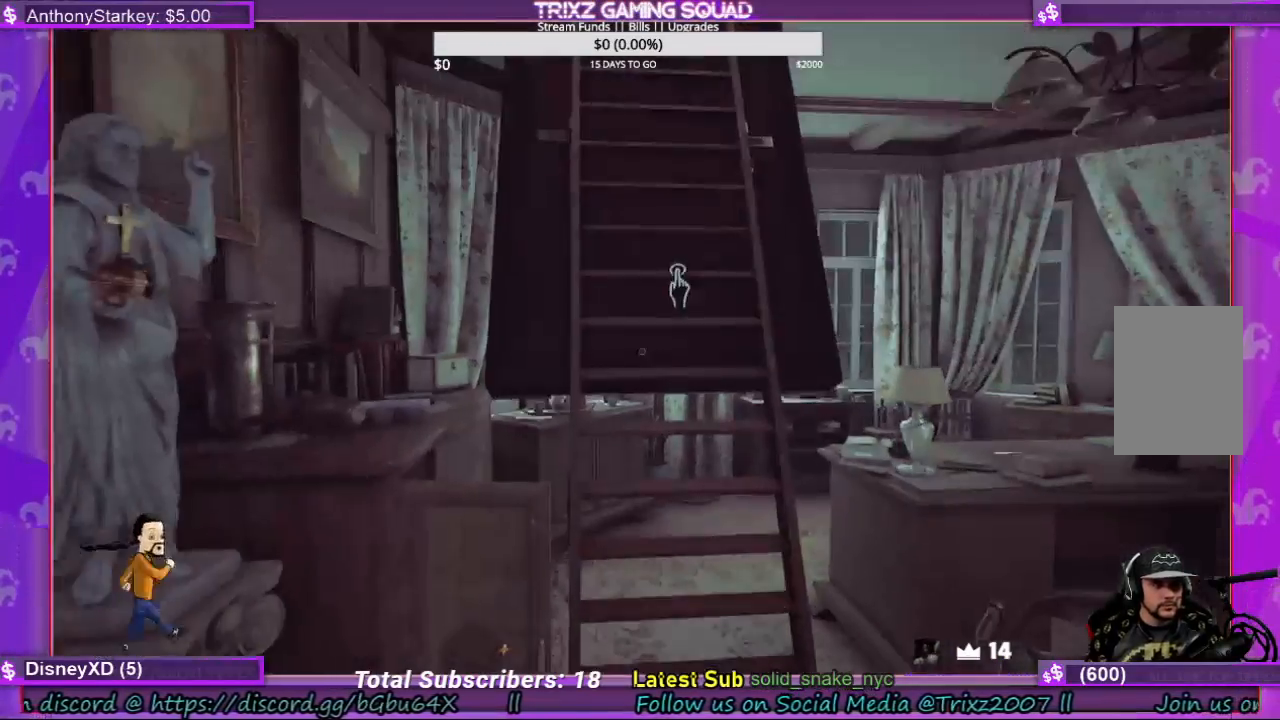
{"keys": [], "mouse": [], "events": [[133, "mouse_left", "down"], [500, "mouse_left", "up"]]}
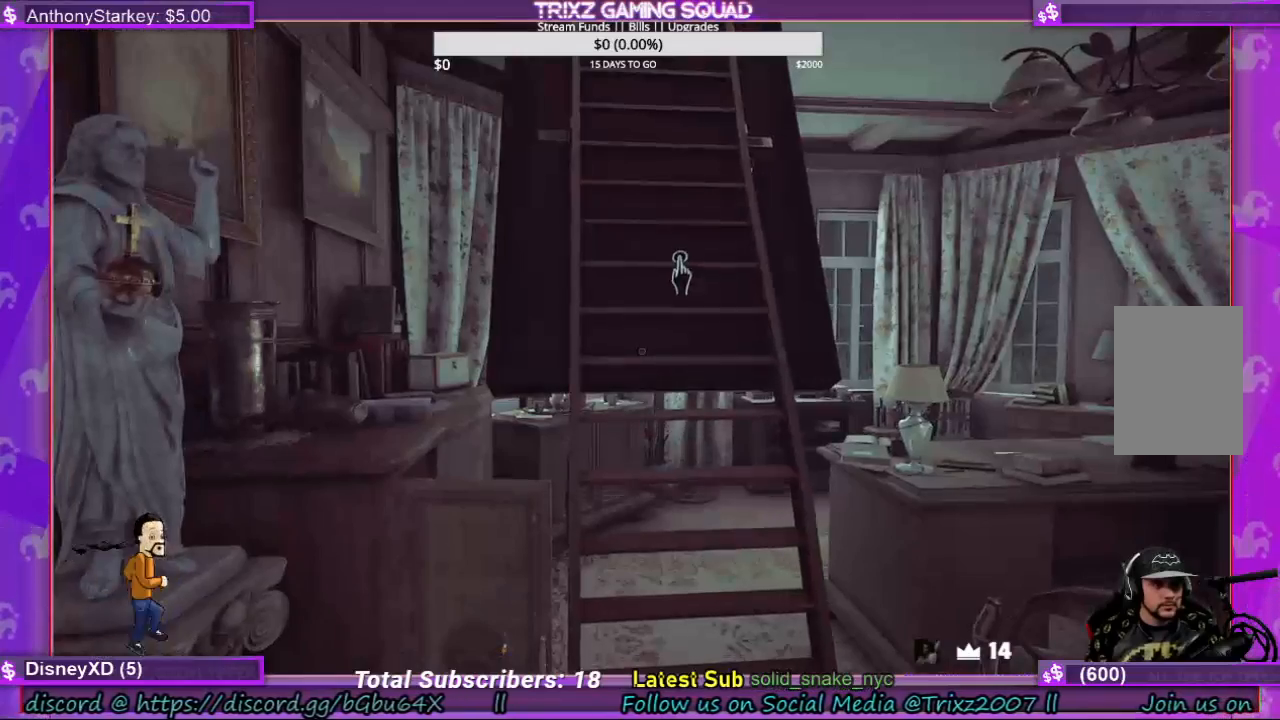
{"keys": ["s"], "mouse": [], "events": [[333, "s", "down"]]}
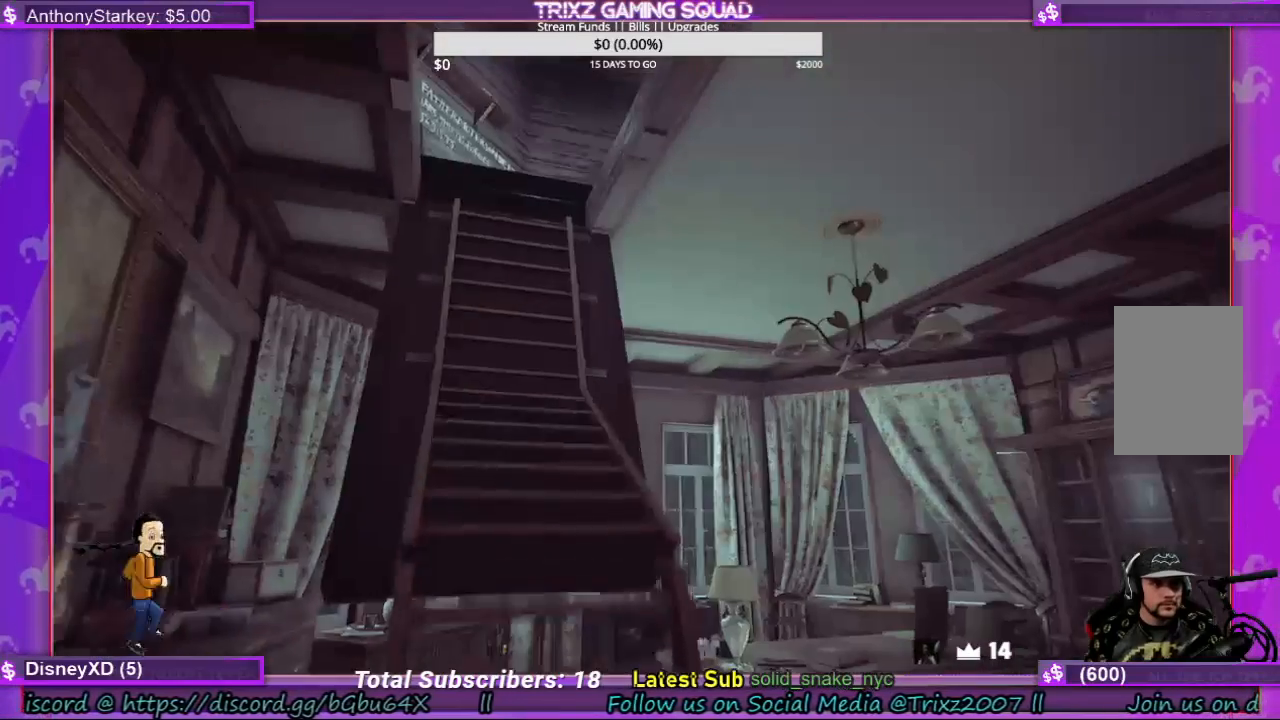
{"keys": [], "mouse": [], "events": [[100, "s", "up"]]}
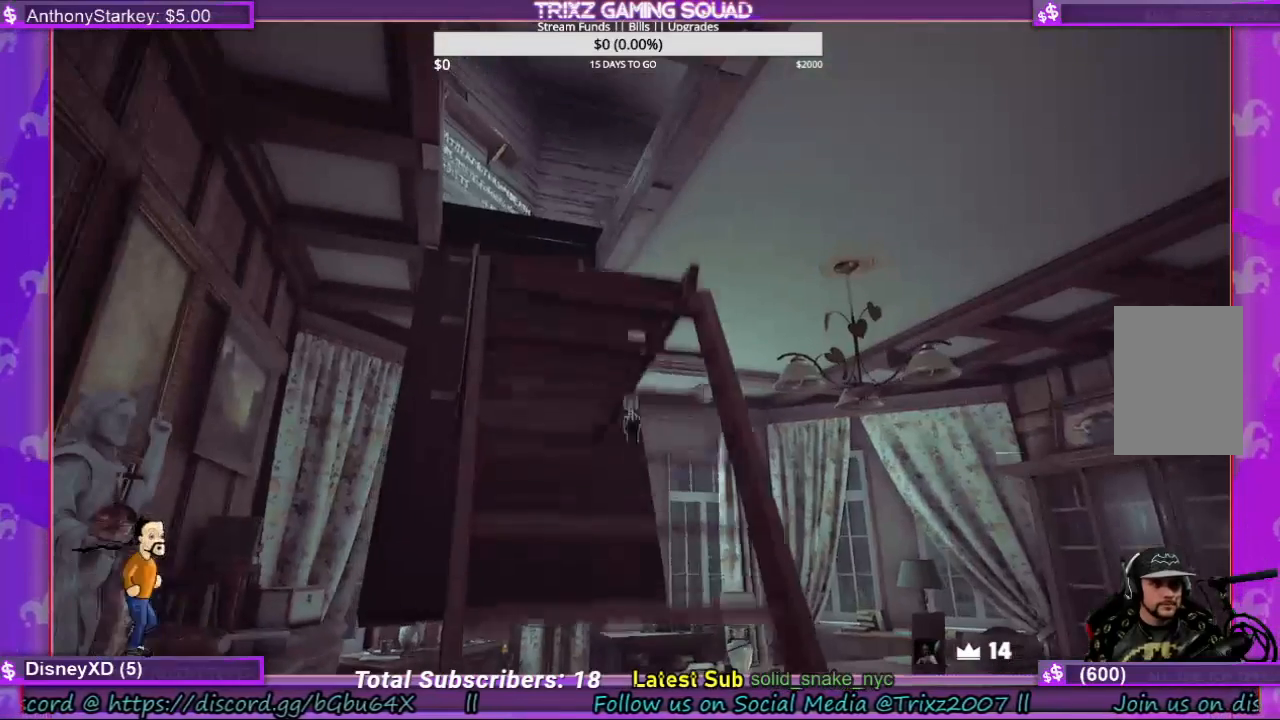
{"keys": [], "mouse": [], "events": []}
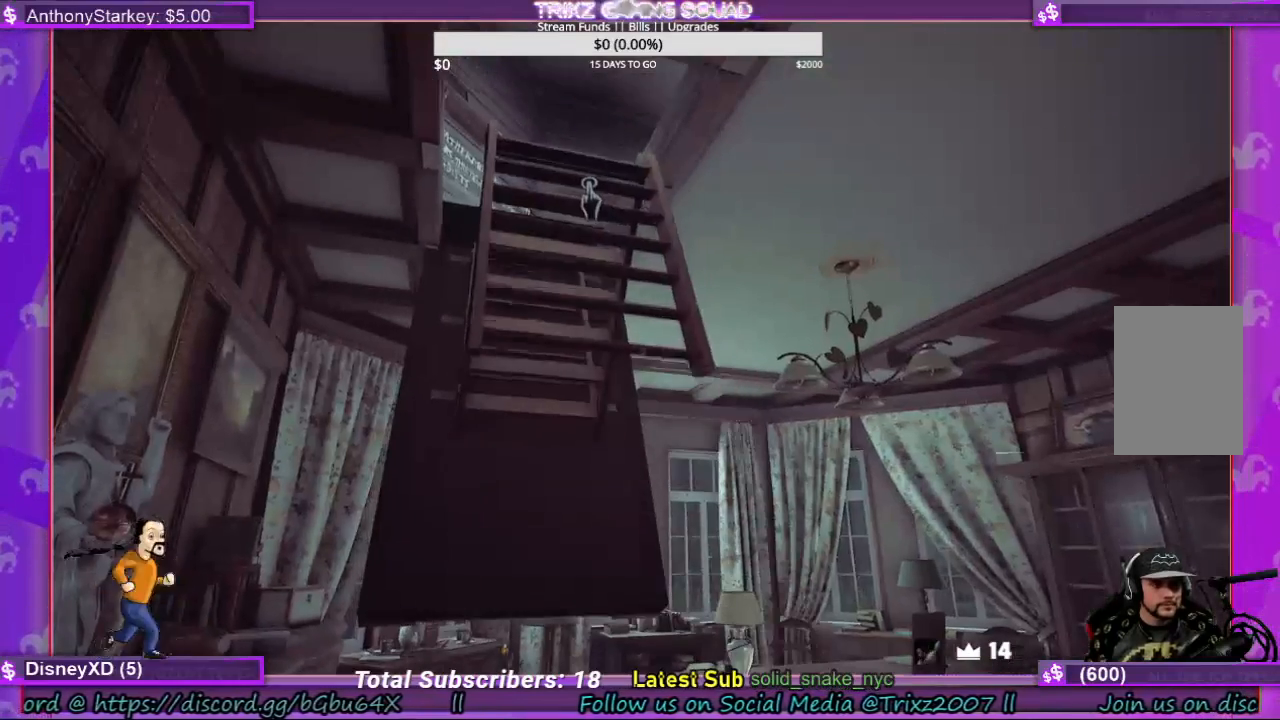
{"keys": [], "mouse": [], "events": []}
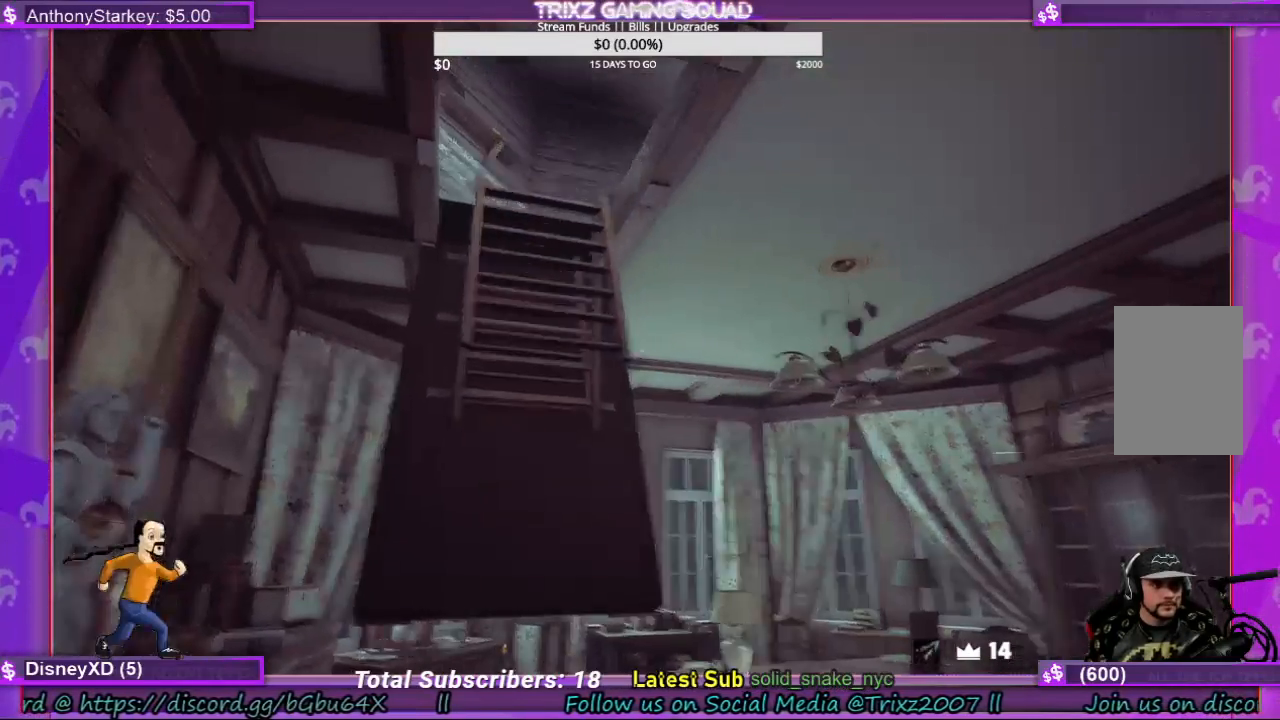
{"keys": [], "mouse": [], "events": []}
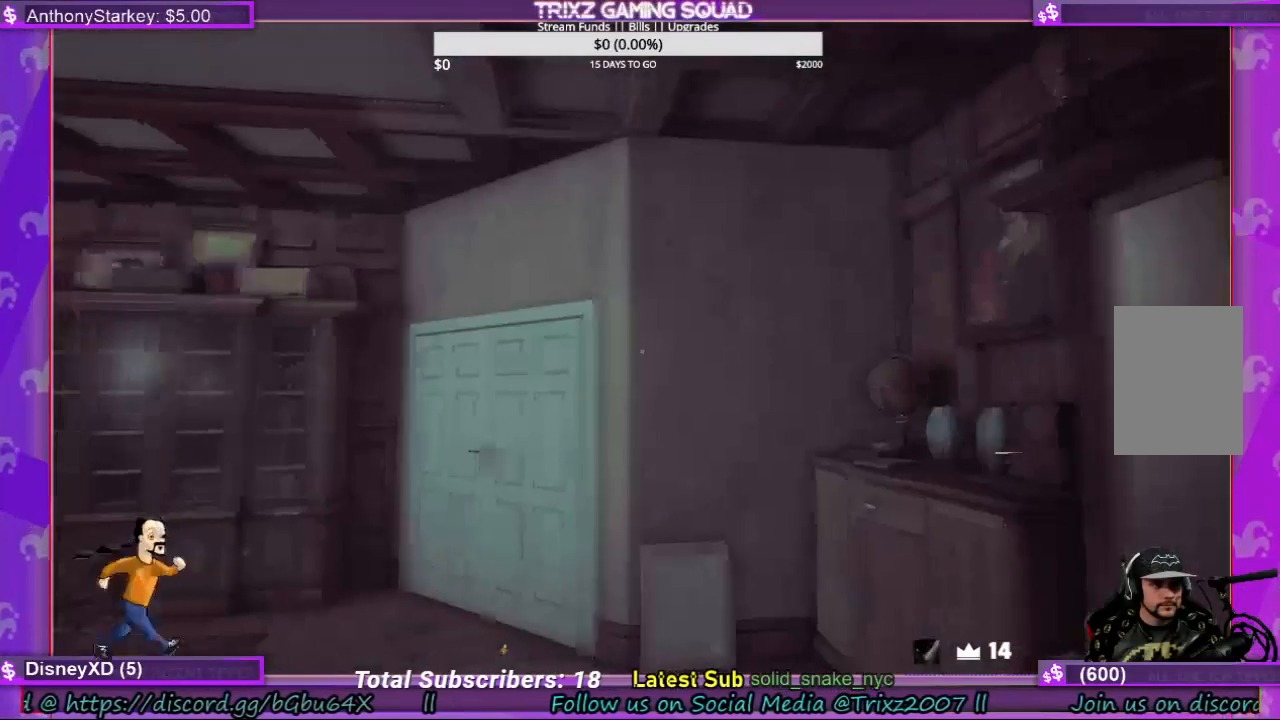
{"keys": ["w"], "mouse": [], "events": [[233, "w", "down"]]}
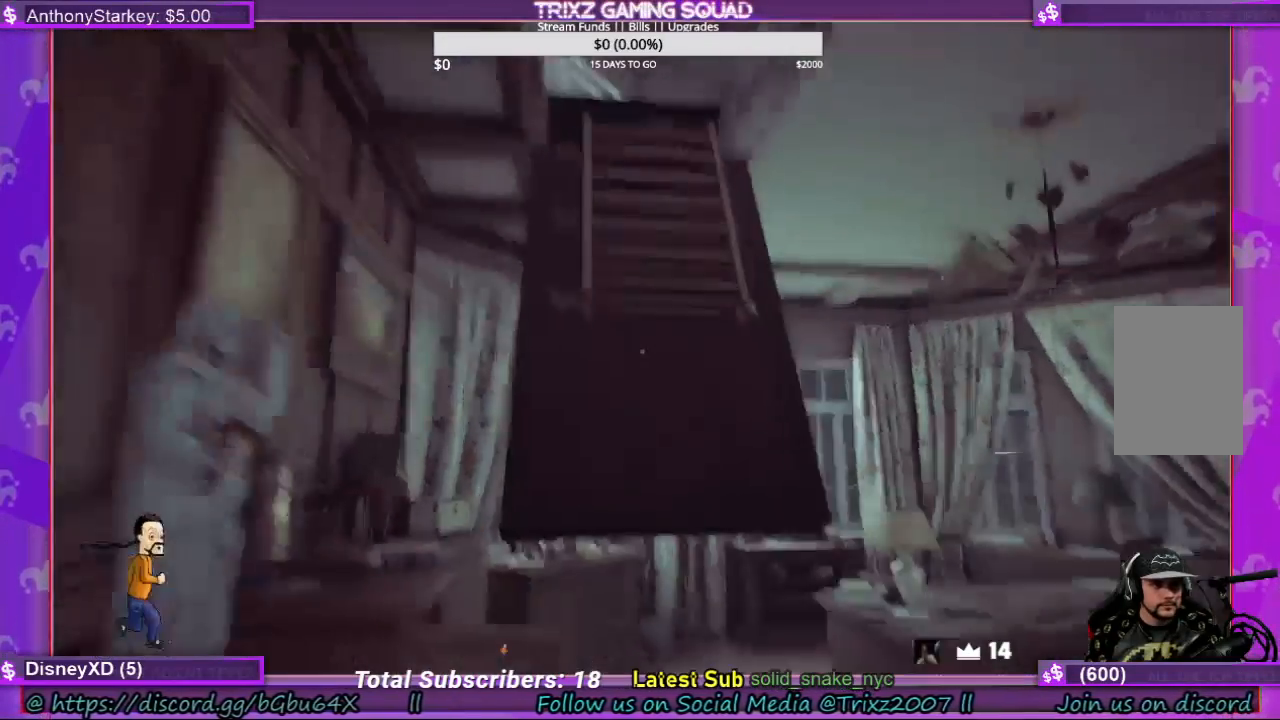
{"keys": [], "mouse": [], "events": [[233, "w", "up"]]}
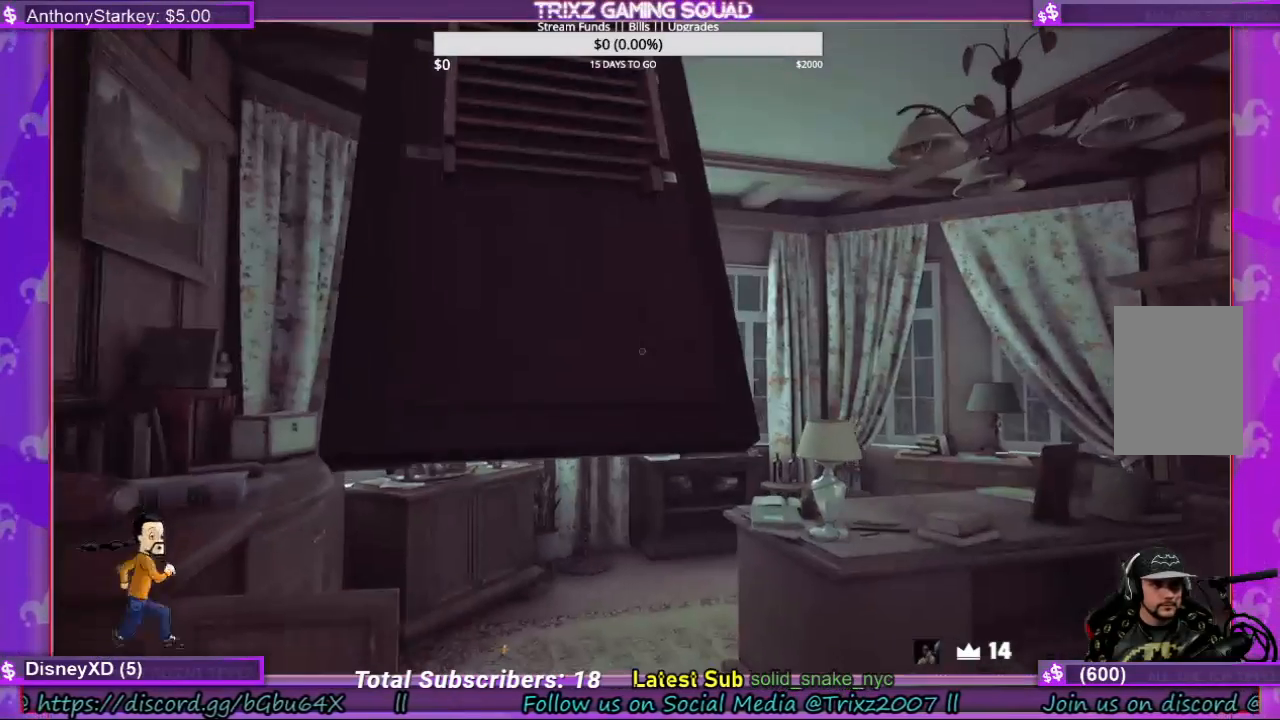
{"keys": ["w"], "mouse": ["left"], "events": [[167, "w", "down"], [267, "mouse_left", "down"], [433, "mouse_left", "up"], [467, "mouse_left", "down"]]}
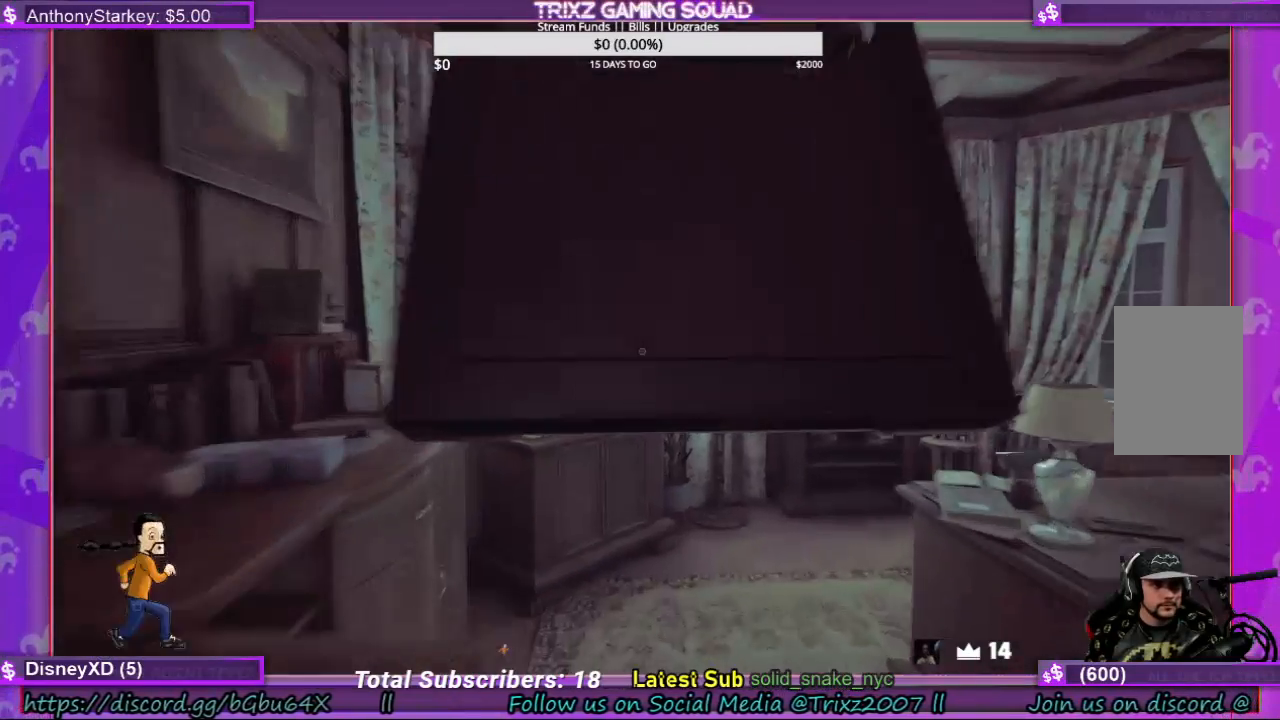
{"keys": [], "mouse": [], "events": [[67, "w", "up"], [100, "mouse_left", "up"]]}
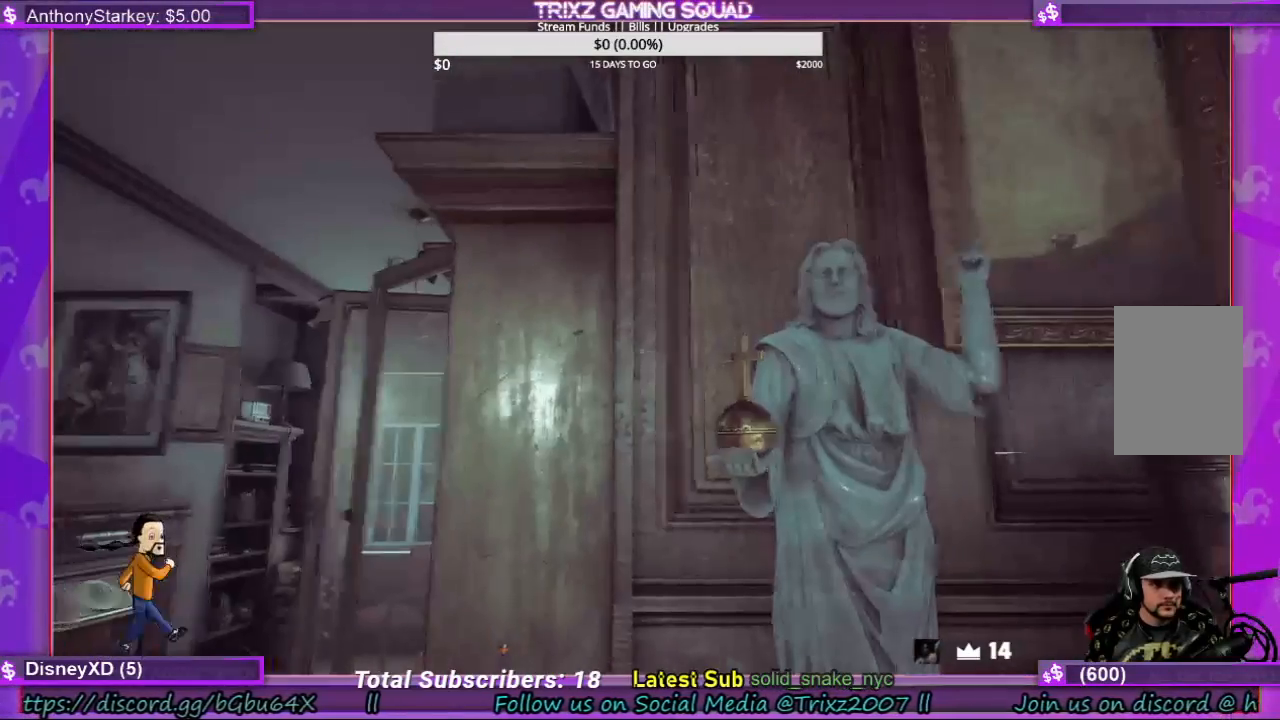
{"keys": [], "mouse": [], "events": []}
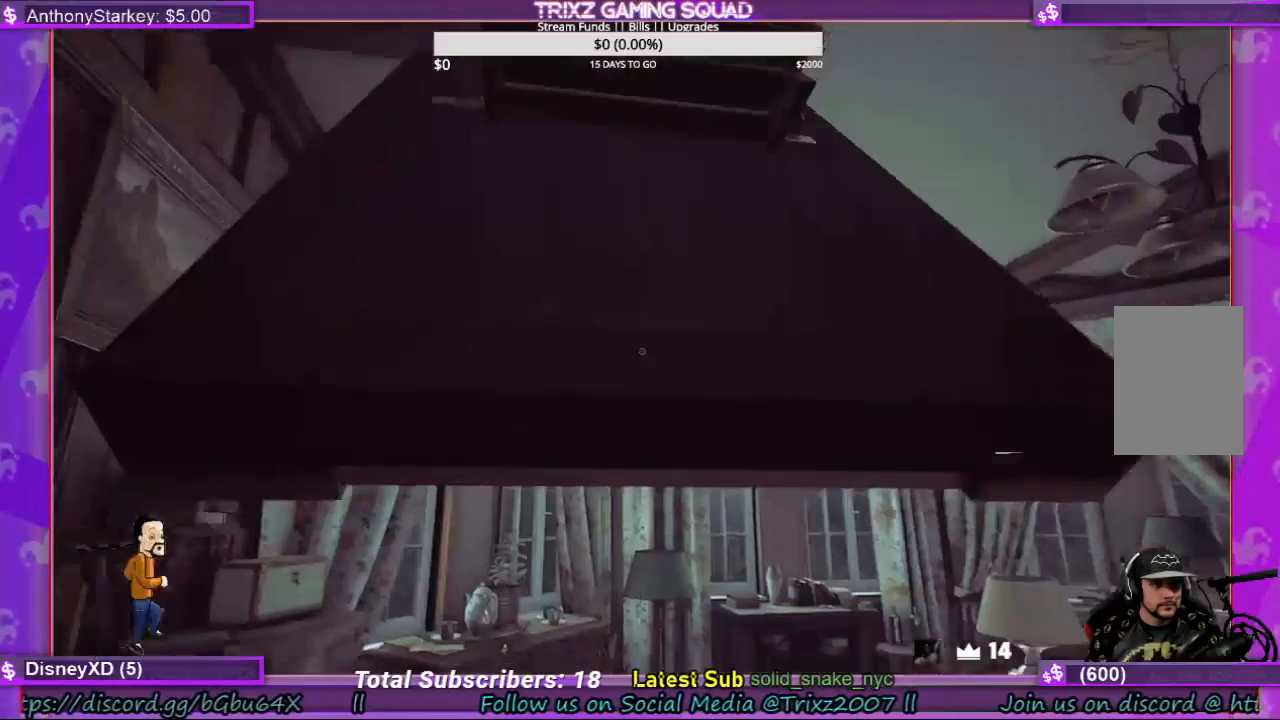
{"keys": [], "mouse": [], "events": []}
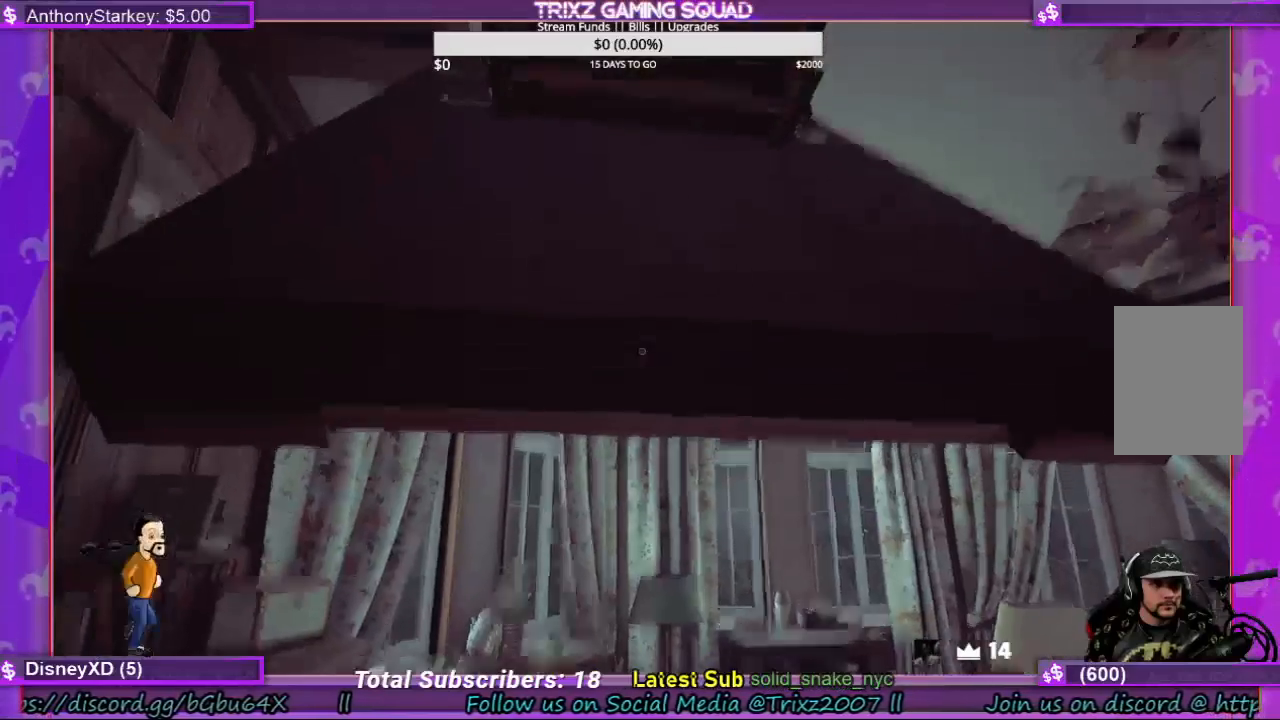
{"keys": [], "mouse": ["left"], "events": [[33, "mouse_left", "down"]]}
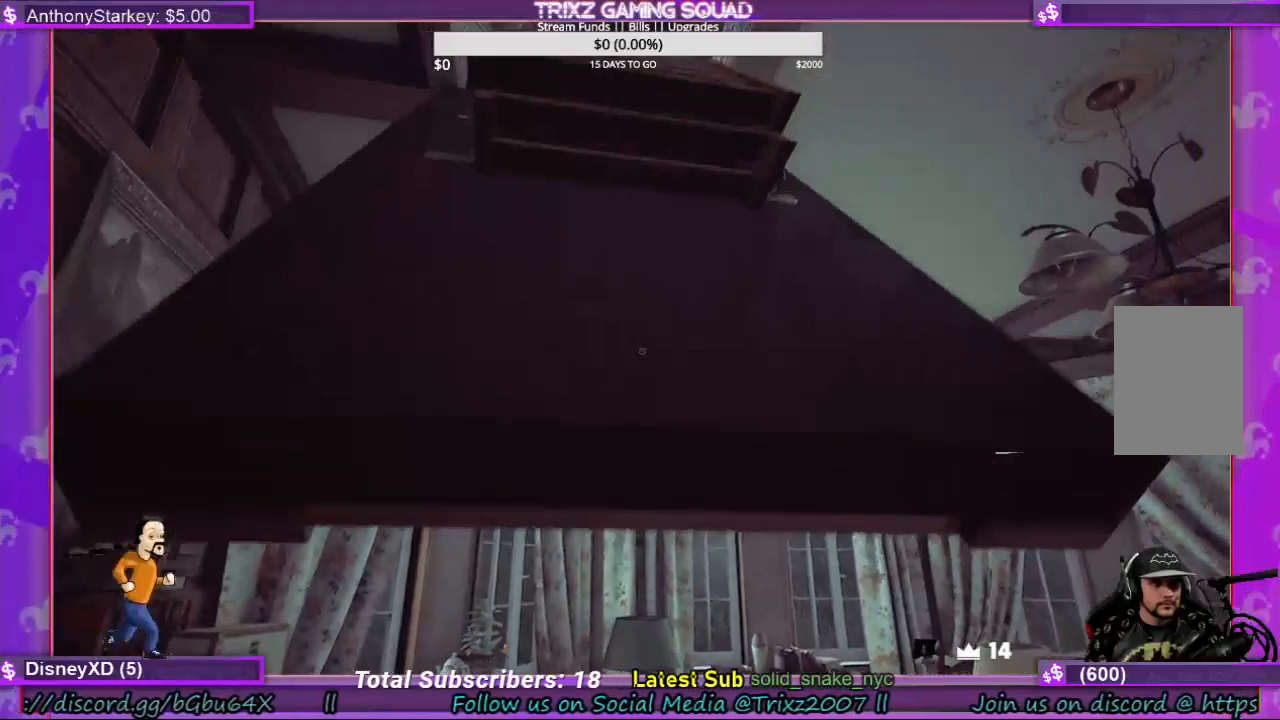
{"keys": [], "mouse": ["left"], "events": []}